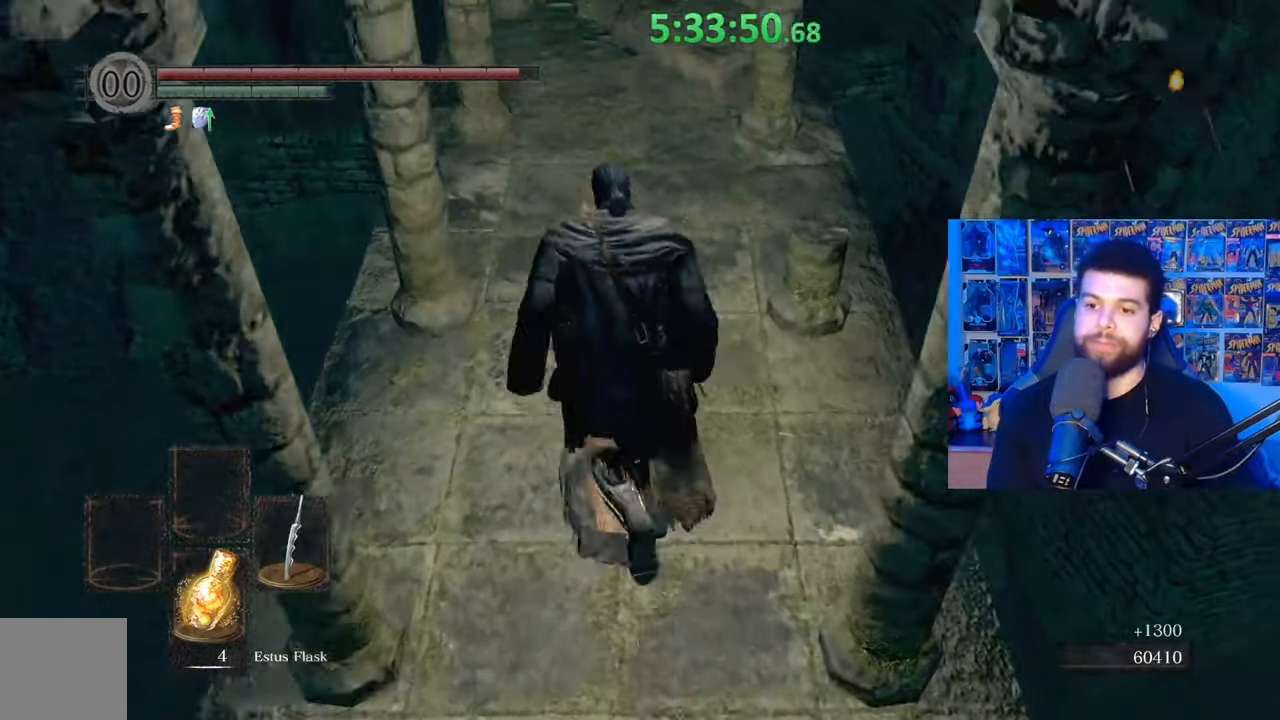
Gameplay with a controller (Xbox layout); each line is a JSON object with the inputs held at the frame after it (dt_ms = milliseconds from this image to that frame). "events" lists button and stick changes between this image and that frame as [ms after this image, input, new state], when the widget could be followed in between.
{"dt_ms": 500, "buttons": ["B"], "left_stick": "down", "right_stick": "right", "events": [[17, "A", "up"], [33, "left_stick", "center"], [83, "A", "down"], [167, "A", "up"], [233, "A", "down"], [333, "right_stick", "right"], [367, "A", "up"], [433, "left_stick", "down"]]}
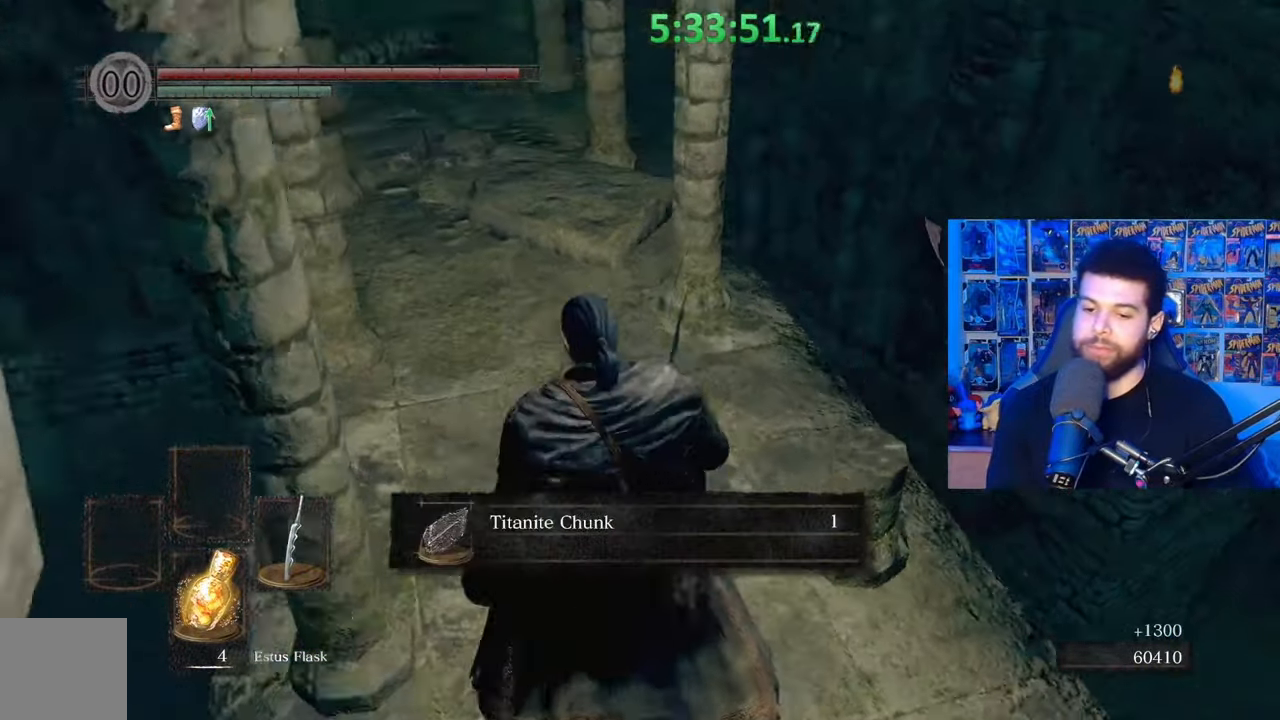
{"dt_ms": 500, "buttons": ["B"], "left_stick": "up-right", "right_stick": "down-right", "events": [[33, "A", "down"], [50, "left_stick", "down-right"], [133, "A", "up"], [133, "right_stick", "center"], [233, "A", "down"], [233, "left_stick", "right"], [283, "right_stick", "down-right"], [417, "A", "up"], [483, "left_stick", "up-right"]]}
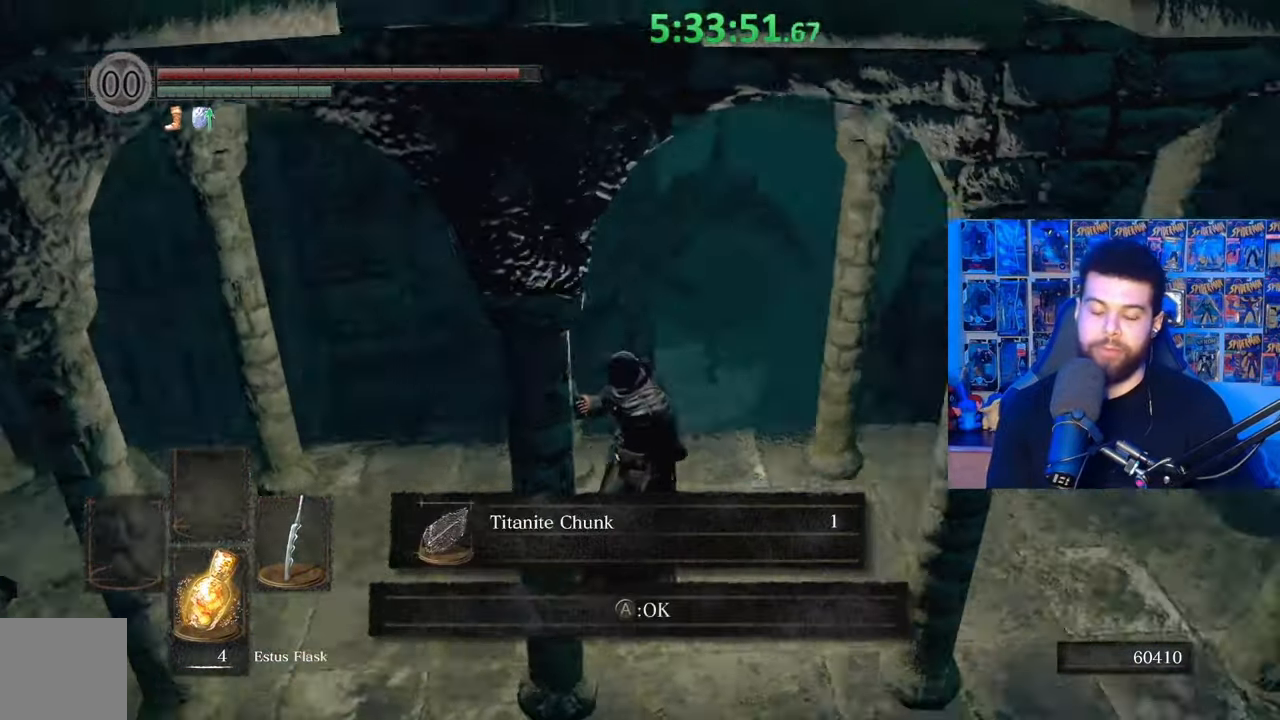
{"dt_ms": 500, "buttons": ["B"], "left_stick": "up-right", "right_stick": "center", "events": [[17, "A", "down"], [83, "right_stick", "center"], [133, "A", "up"], [183, "A", "down"], [233, "right_stick", "down-right"], [283, "A", "up"], [367, "right_stick", "center"]]}
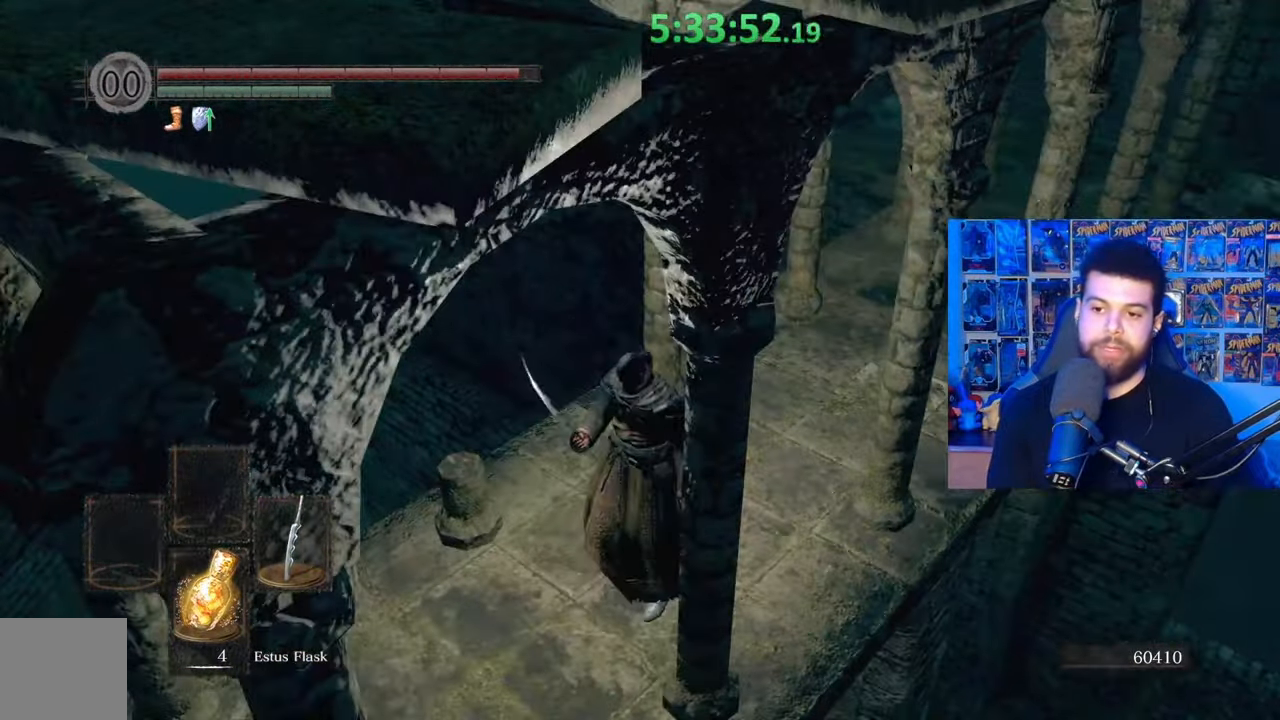
{"dt_ms": 500, "buttons": ["B"], "left_stick": "up-right", "right_stick": "center", "events": [[133, "A", "down"], [283, "A", "up"]]}
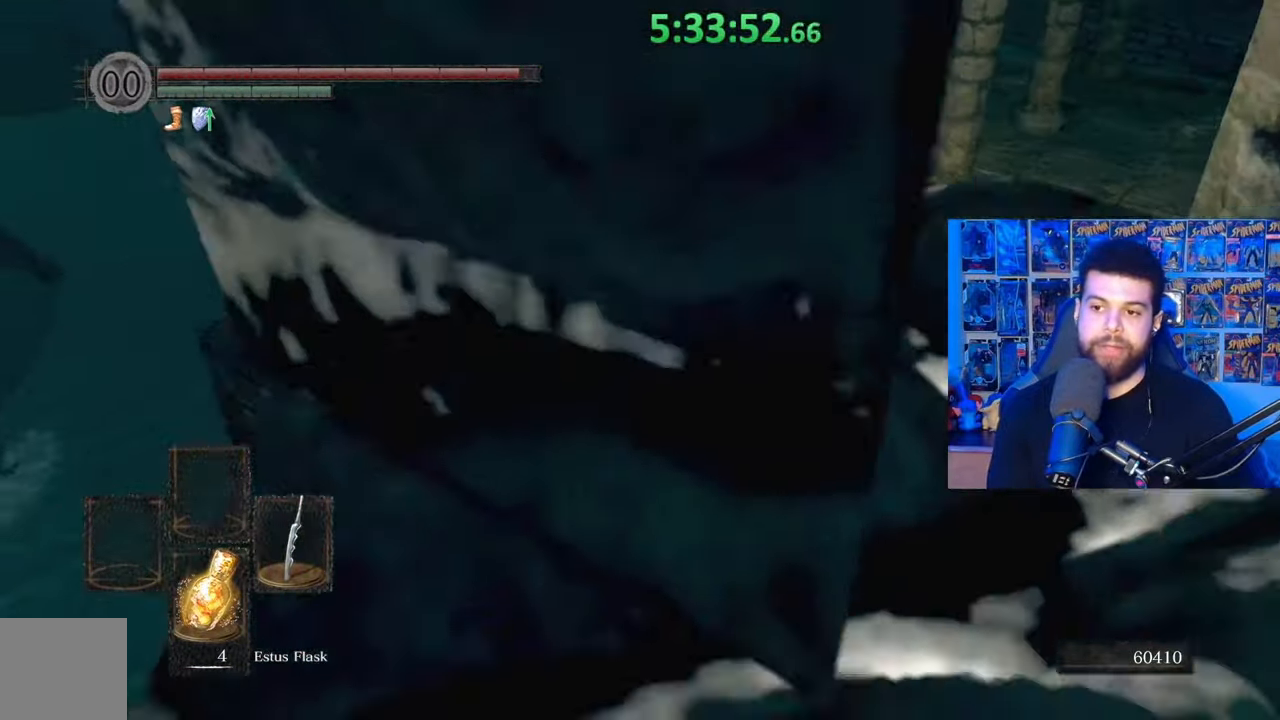
{"dt_ms": 500, "buttons": [], "left_stick": "up", "right_stick": "center", "events": [[283, "left_stick", "up"], [383, "B", "up"]]}
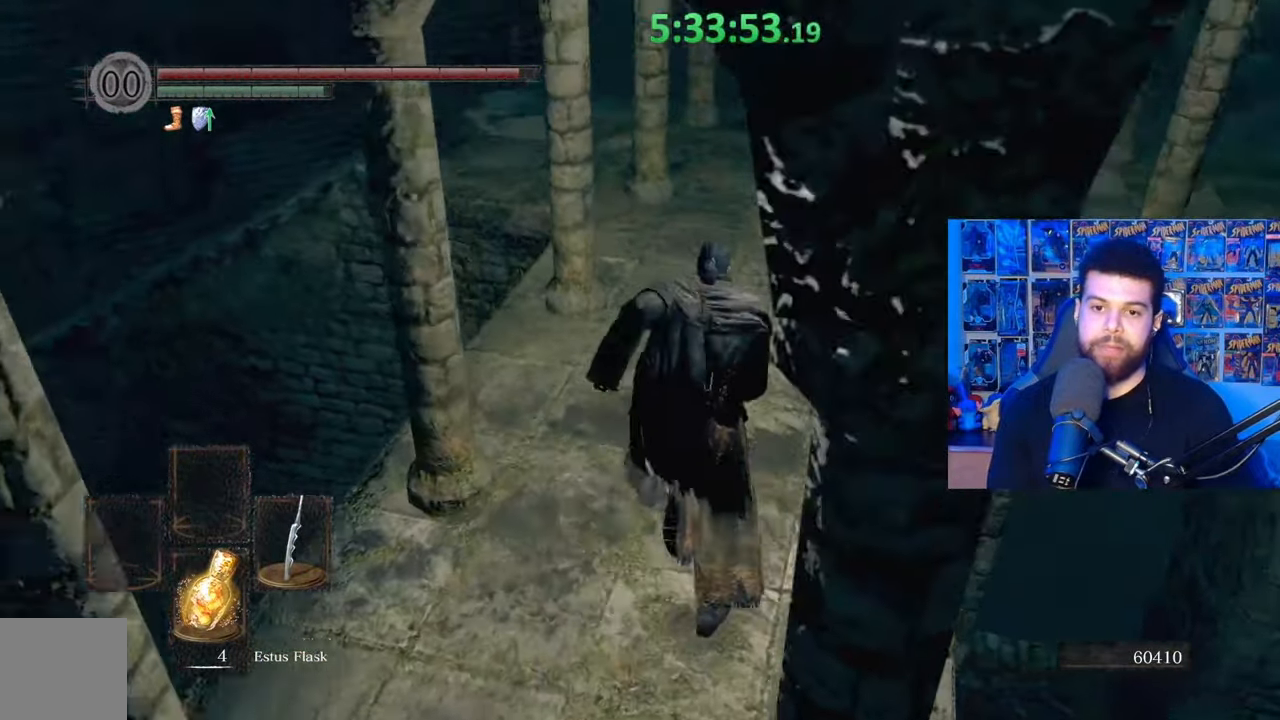
{"dt_ms": 500, "buttons": [], "left_stick": "center", "right_stick": "center", "events": [[33, "right_stick", "down-left"], [133, "right_stick", "center"], [183, "left_stick", "up-right"], [317, "left_stick", "center"]]}
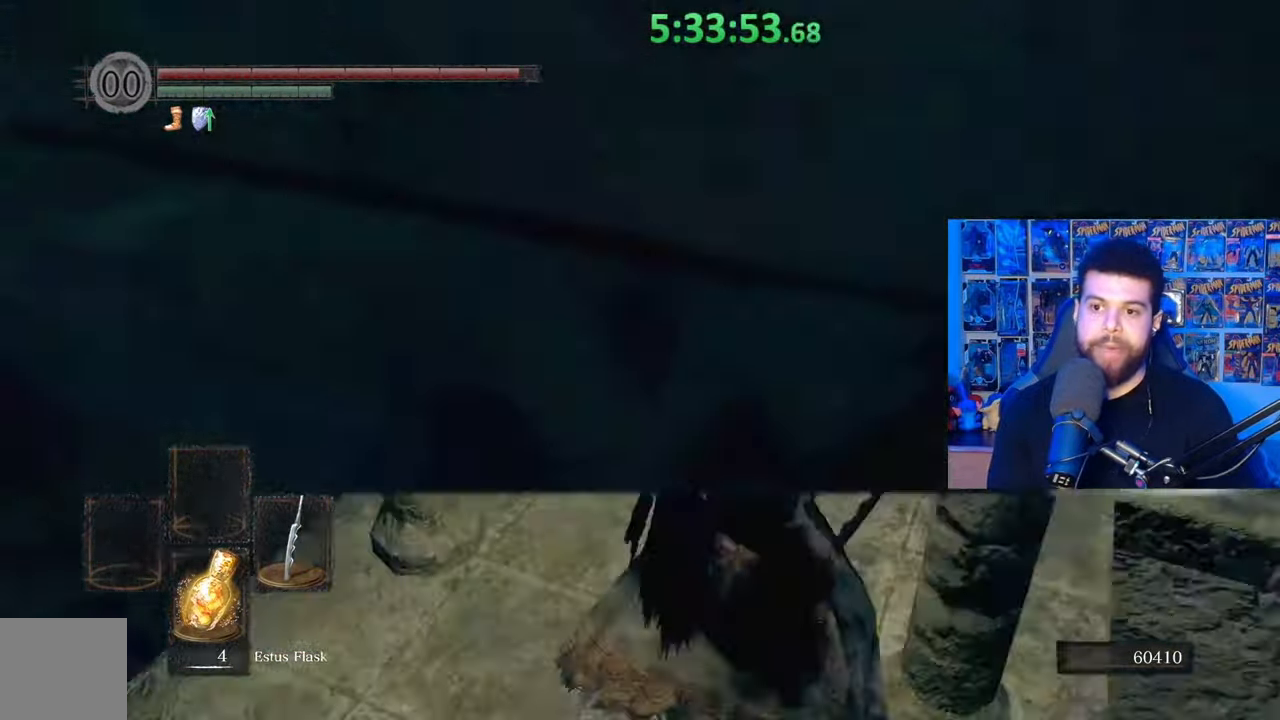
{"dt_ms": 500, "buttons": [], "left_stick": "up-right", "right_stick": "center", "events": [[133, "left_stick", "up-right"], [233, "right_stick", "down-left"], [433, "right_stick", "center"]]}
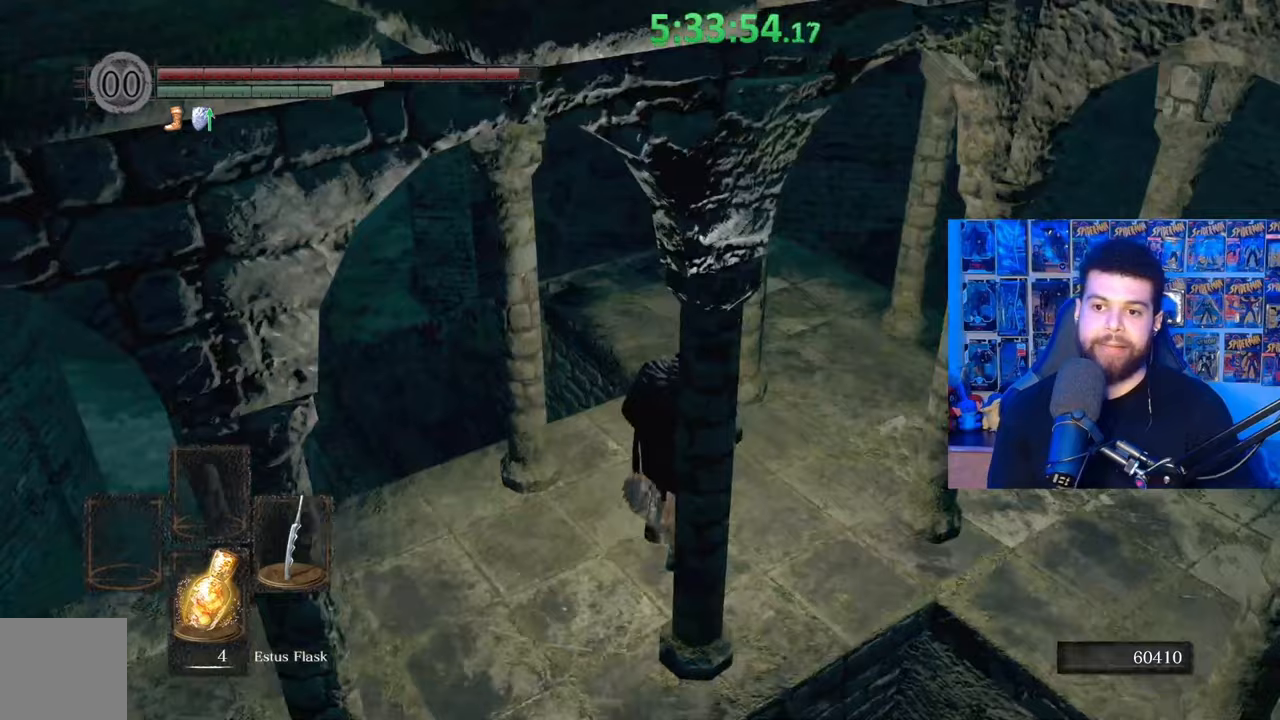
{"dt_ms": 500, "buttons": ["B"], "left_stick": "up-right", "right_stick": "center", "events": [[133, "right_stick", "down-left"], [267, "right_stick", "center"], [333, "B", "down"]]}
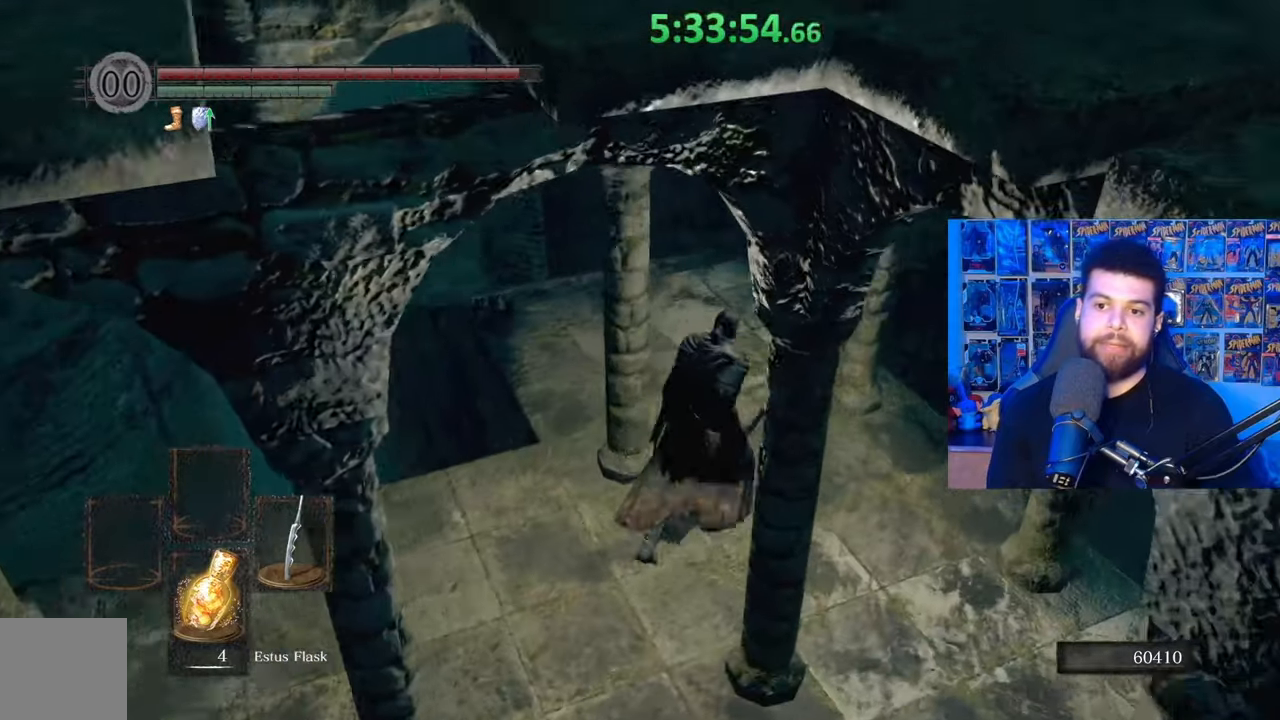
{"dt_ms": 500, "buttons": ["B"], "left_stick": "up", "right_stick": "center", "events": [[100, "left_stick", "up"], [167, "right_stick", "down-left"], [317, "right_stick", "center"]]}
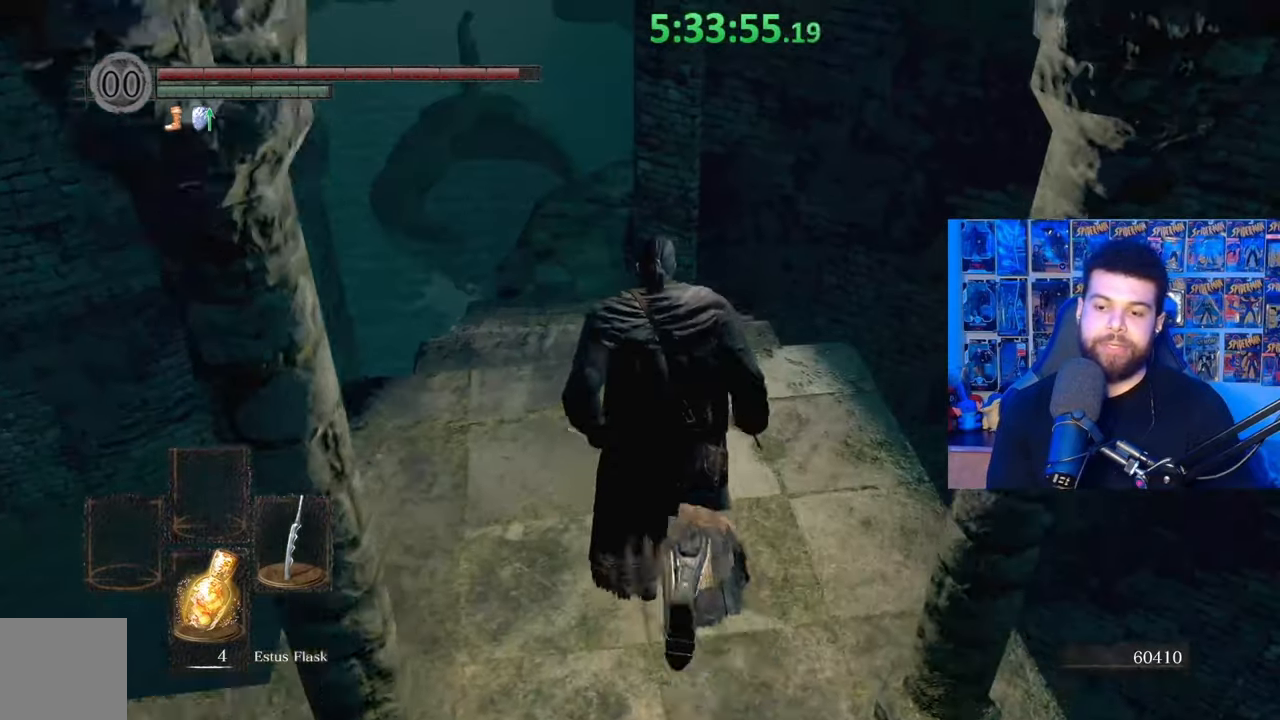
{"dt_ms": 500, "buttons": ["B"], "left_stick": "up", "right_stick": "center", "events": [[133, "right_stick", "up"], [233, "right_stick", "center"]]}
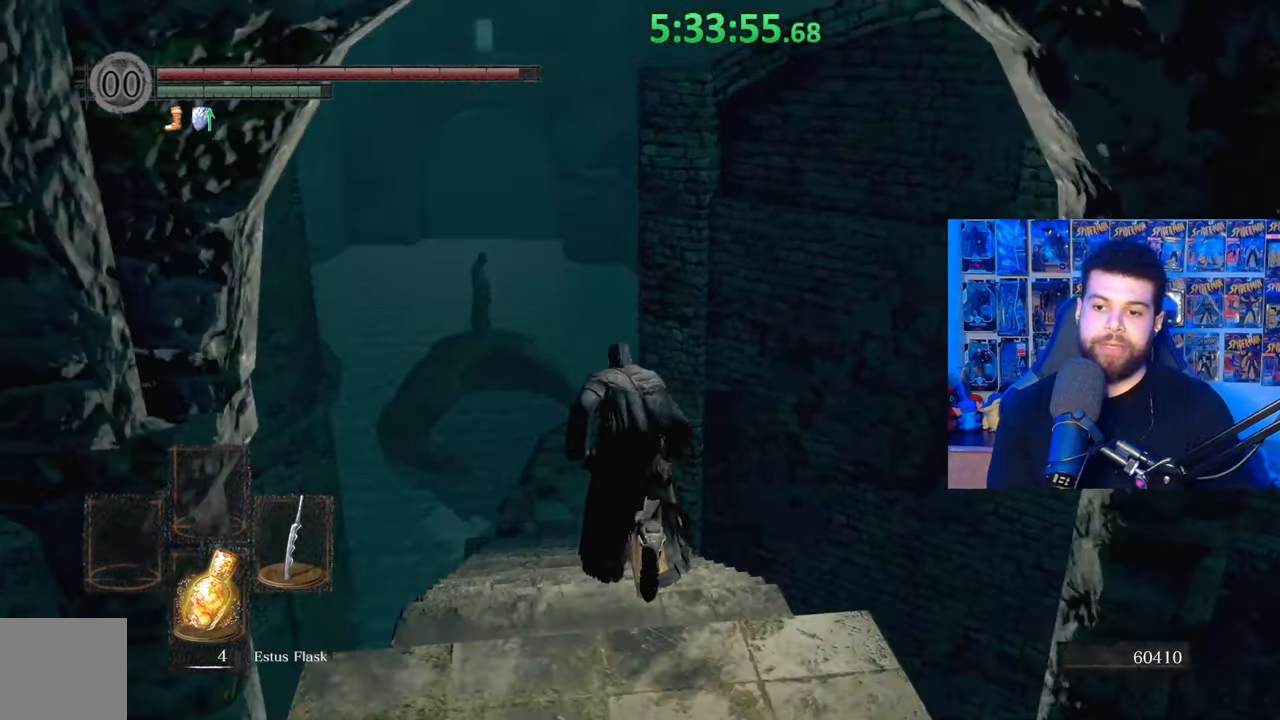
{"dt_ms": 500, "buttons": ["B"], "left_stick": "up", "right_stick": "right", "events": [[367, "right_stick", "right"]]}
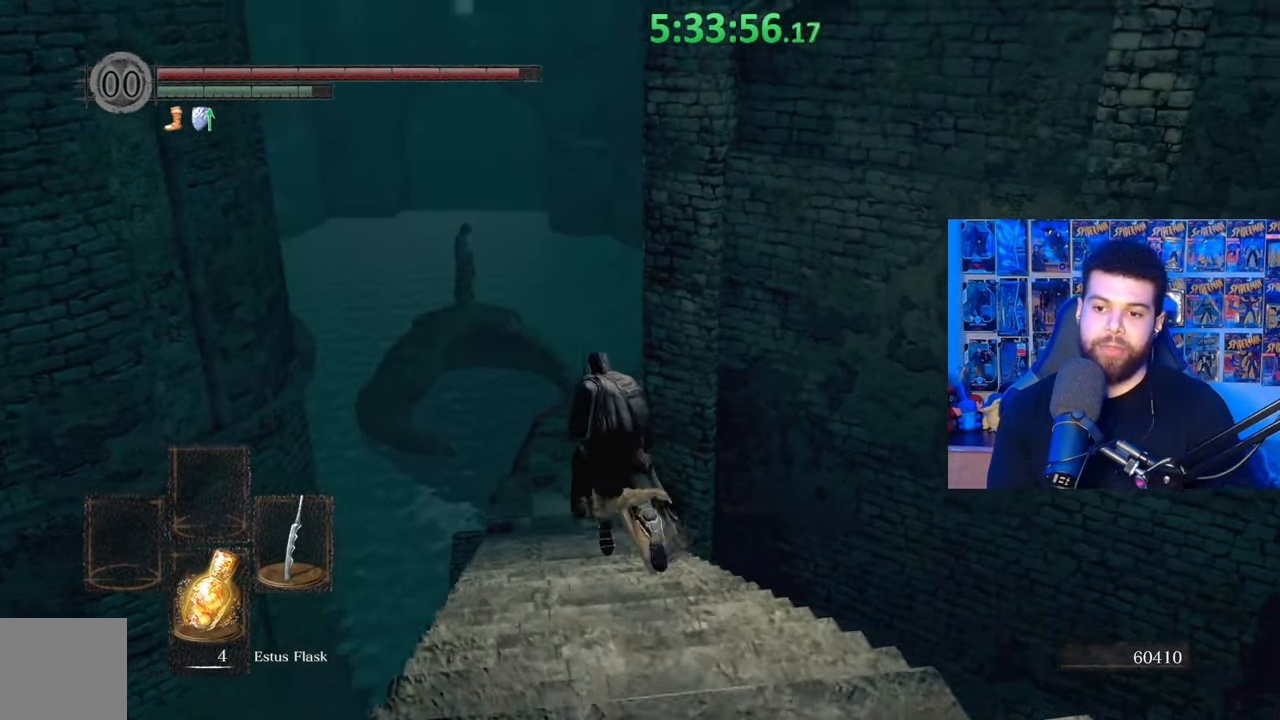
{"dt_ms": 500, "buttons": ["B"], "left_stick": "up", "right_stick": "right", "events": []}
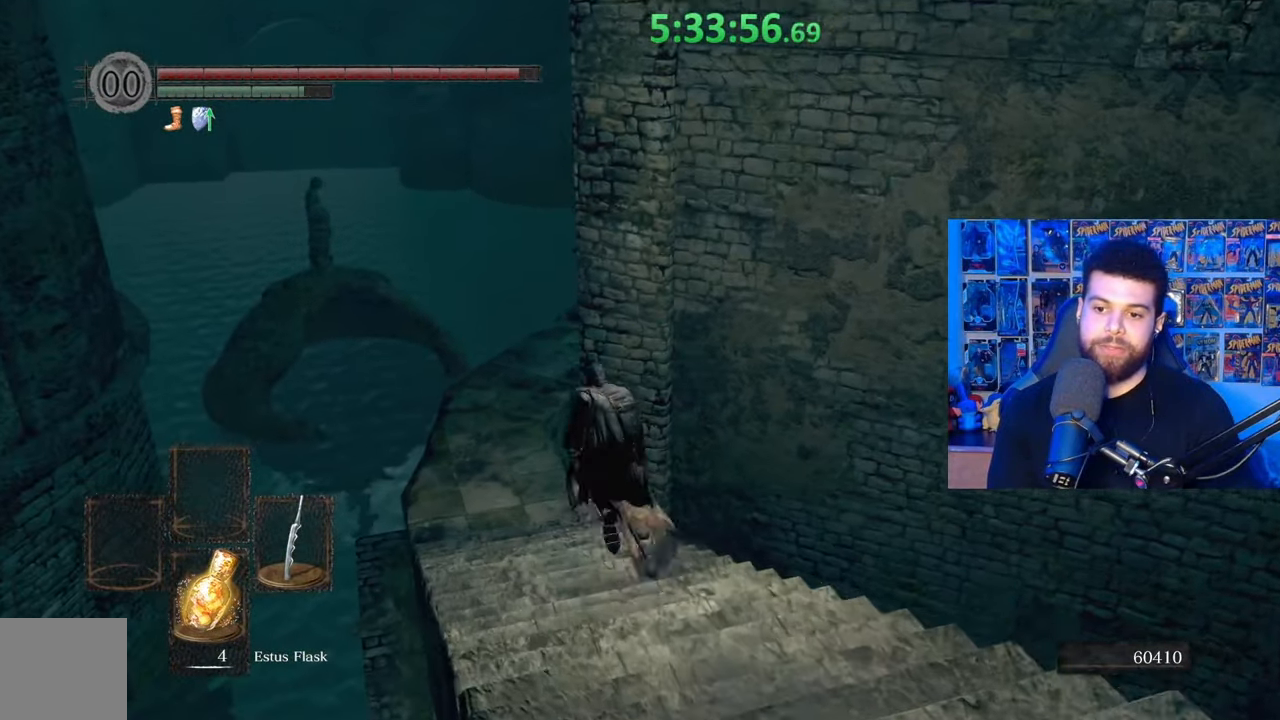
{"dt_ms": 500, "buttons": ["B"], "left_stick": "up", "right_stick": "right", "events": []}
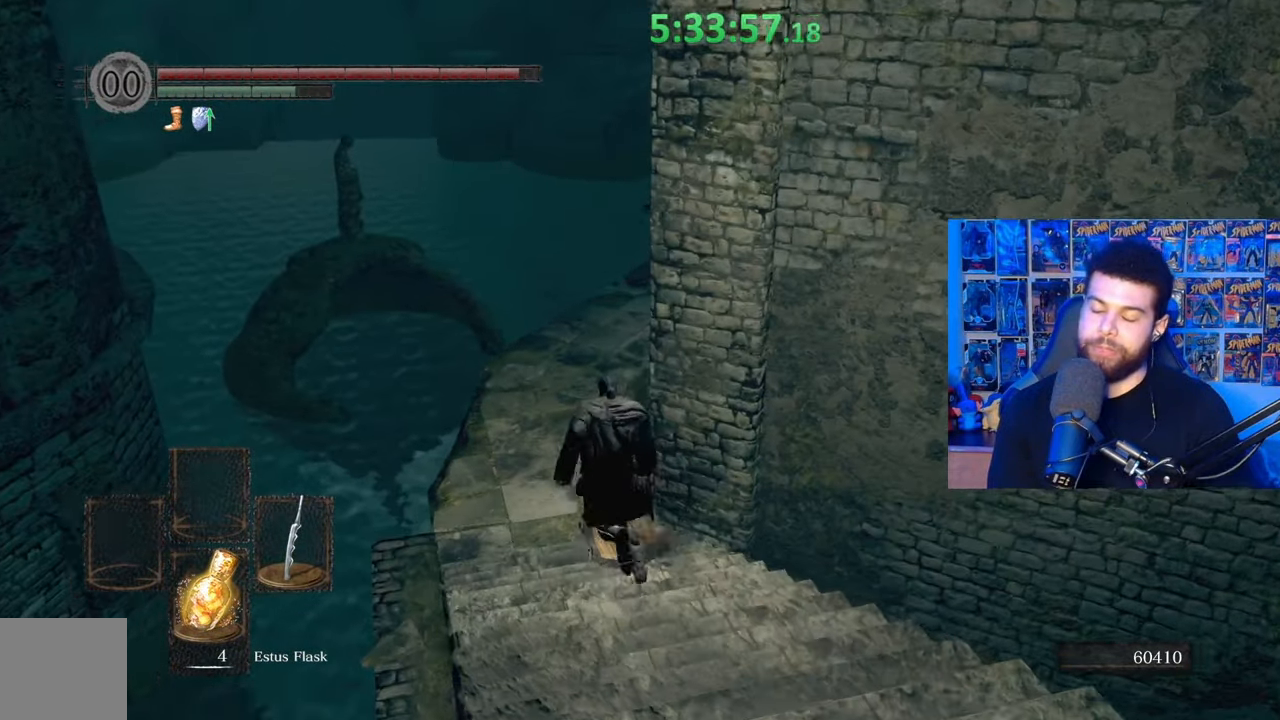
{"dt_ms": 500, "buttons": ["B"], "left_stick": "up", "right_stick": "right", "events": []}
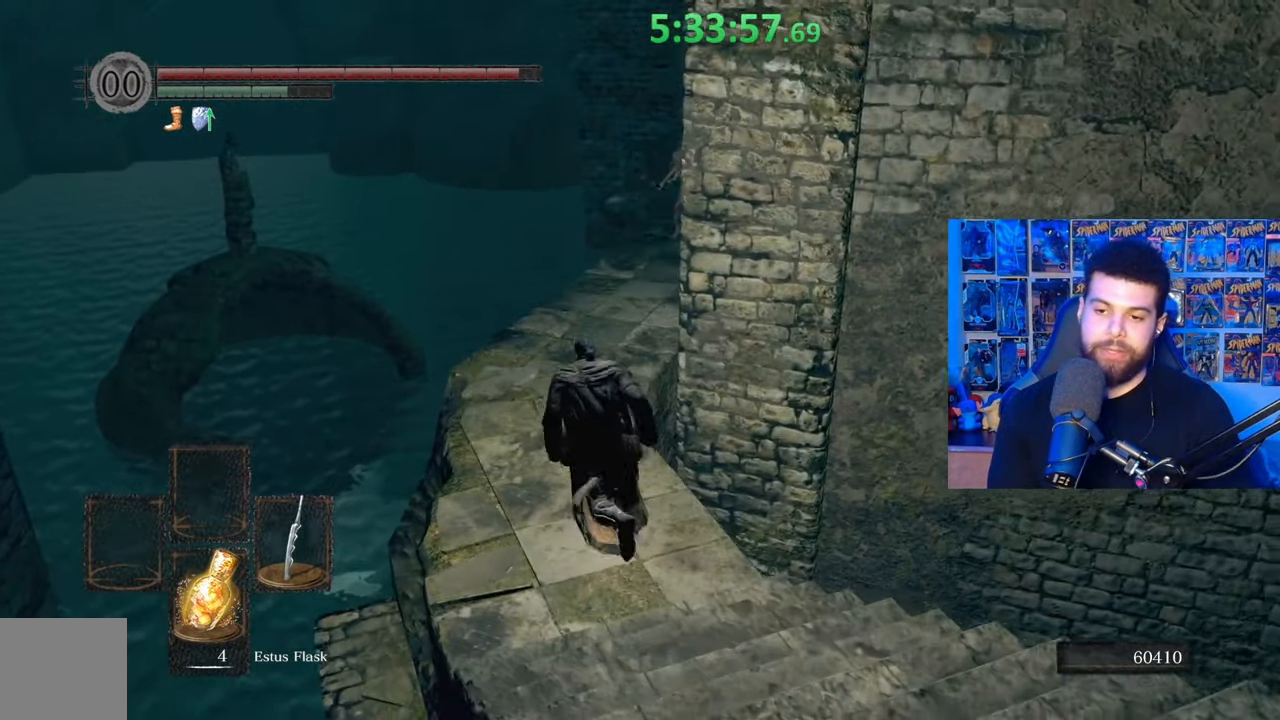
{"dt_ms": 500, "buttons": ["B"], "left_stick": "up", "right_stick": "right", "events": []}
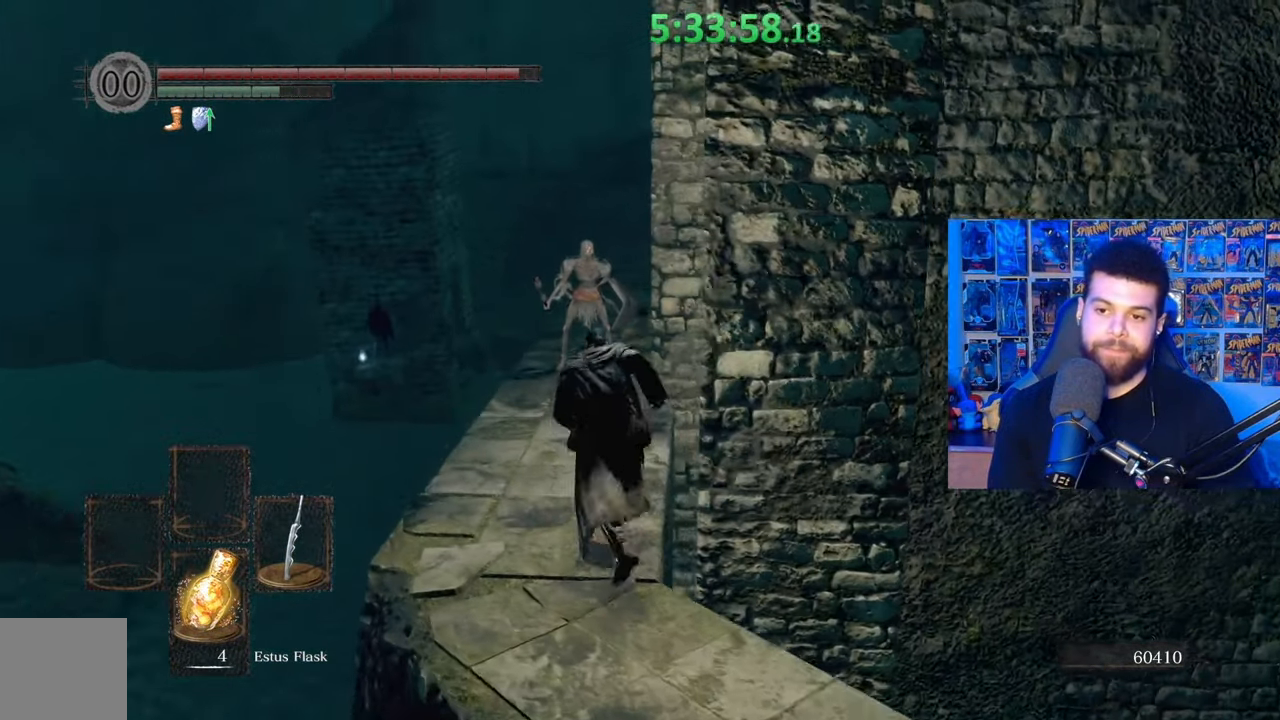
{"dt_ms": 500, "buttons": ["B"], "left_stick": "up", "right_stick": "right", "events": []}
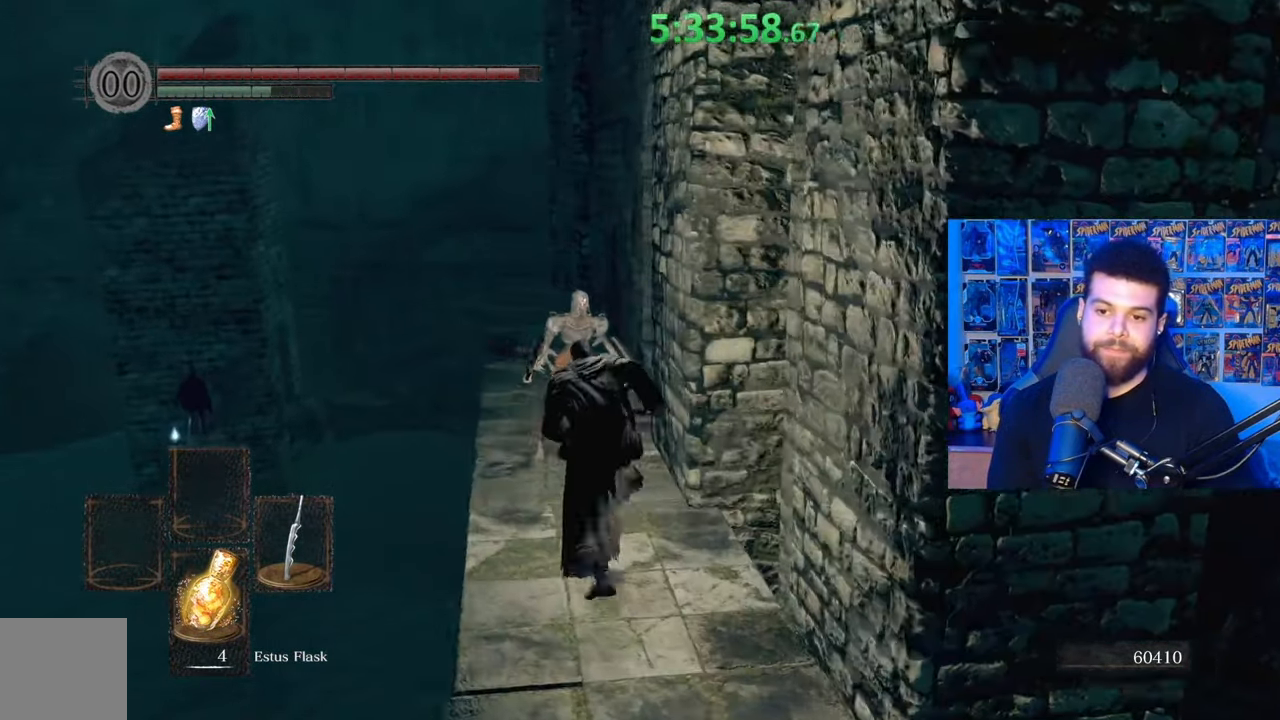
{"dt_ms": 500, "buttons": ["B"], "left_stick": "up-left", "right_stick": "right", "events": [[167, "left_stick", "up-left"]]}
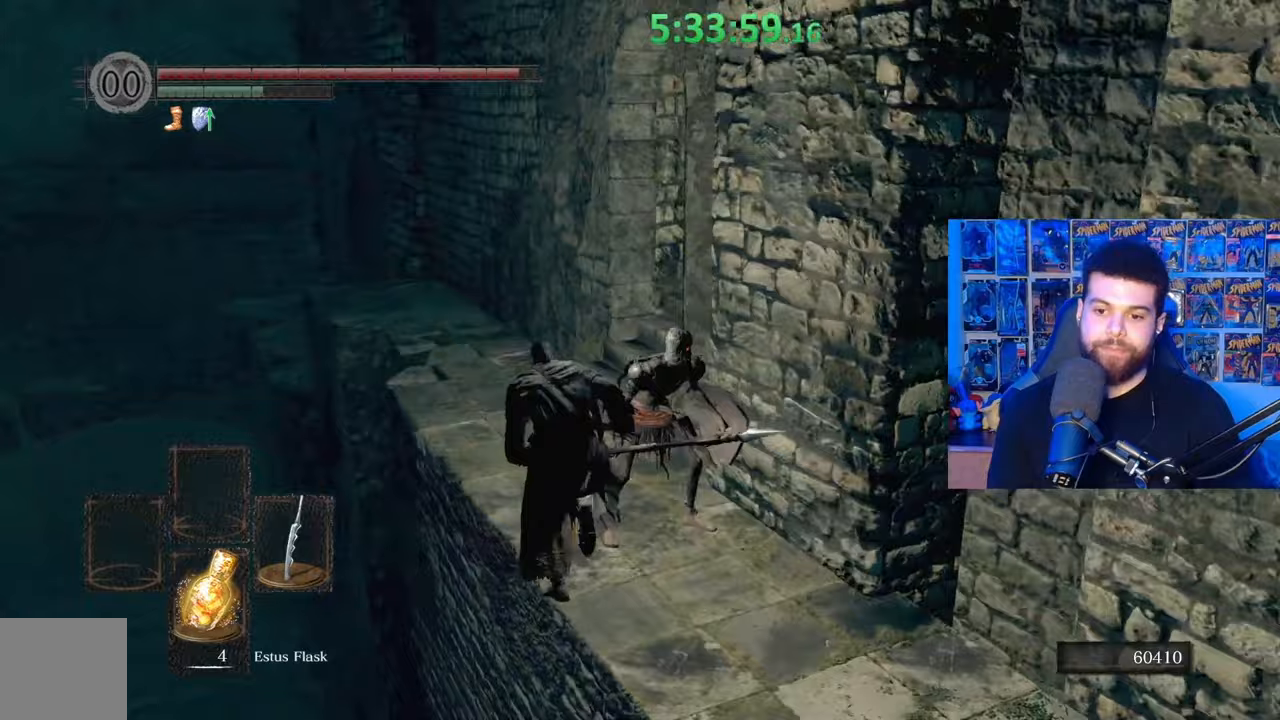
{"dt_ms": 500, "buttons": ["B"], "left_stick": "up", "right_stick": "center", "events": [[83, "left_stick", "up"], [433, "right_stick", "center"]]}
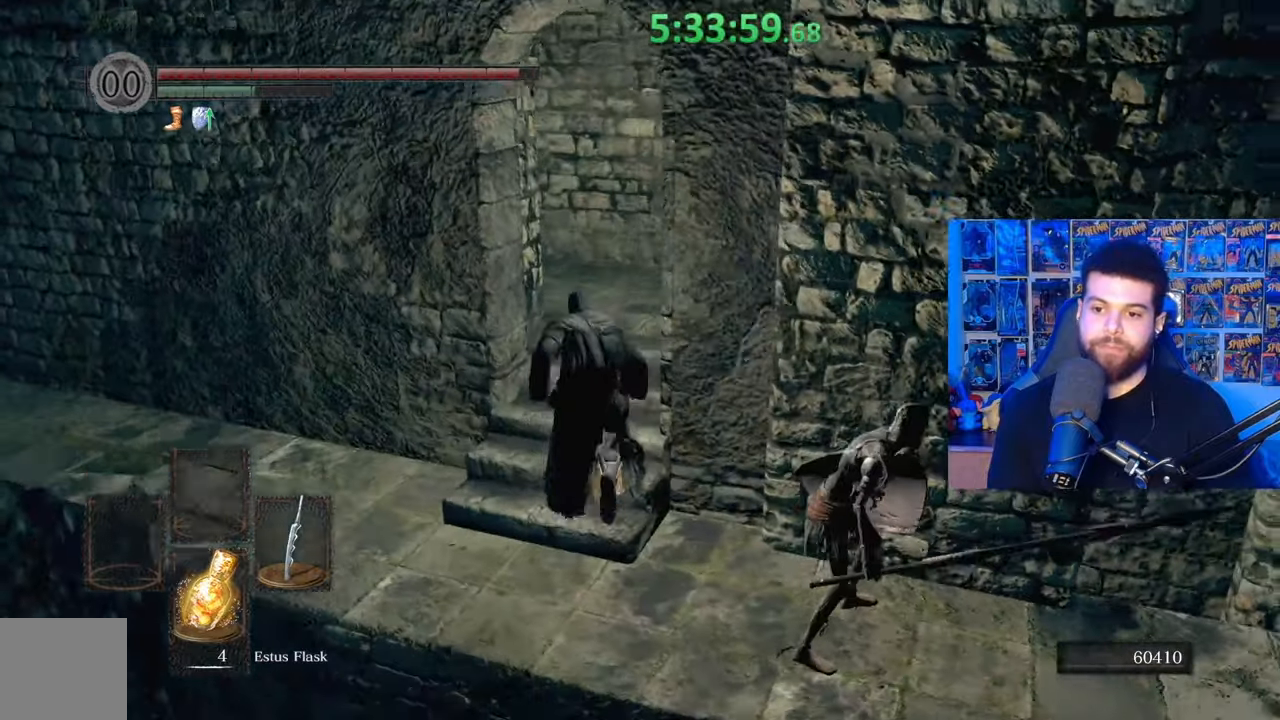
{"dt_ms": 500, "buttons": ["B"], "left_stick": "up", "right_stick": "center", "events": [[33, "left_stick", "up-left"], [33, "right_stick", "down-right"], [167, "right_stick", "center"], [183, "left_stick", "up"], [233, "B", "up"], [317, "B", "down"]]}
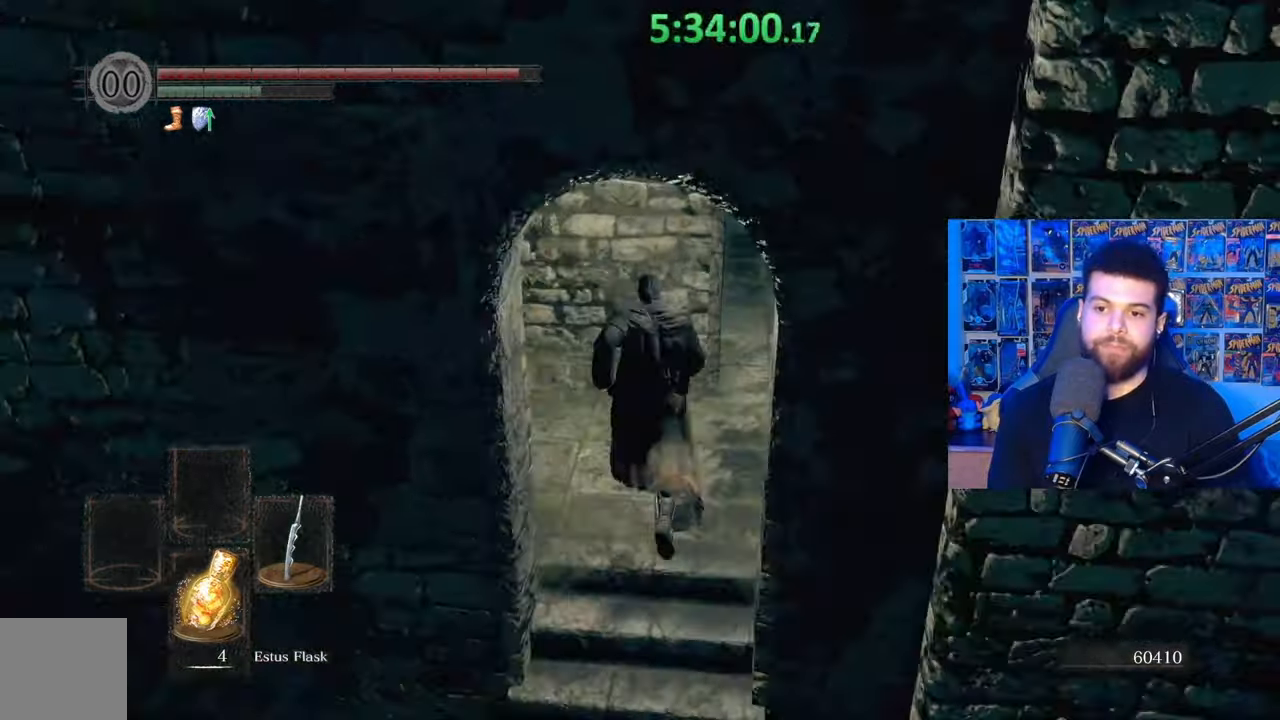
{"dt_ms": 500, "buttons": ["B"], "left_stick": "up-left", "right_stick": "center", "events": [[17, "right_stick", "left"], [67, "left_stick", "up-right"], [233, "left_stick", "up"], [383, "left_stick", "up-left"], [483, "right_stick", "center"]]}
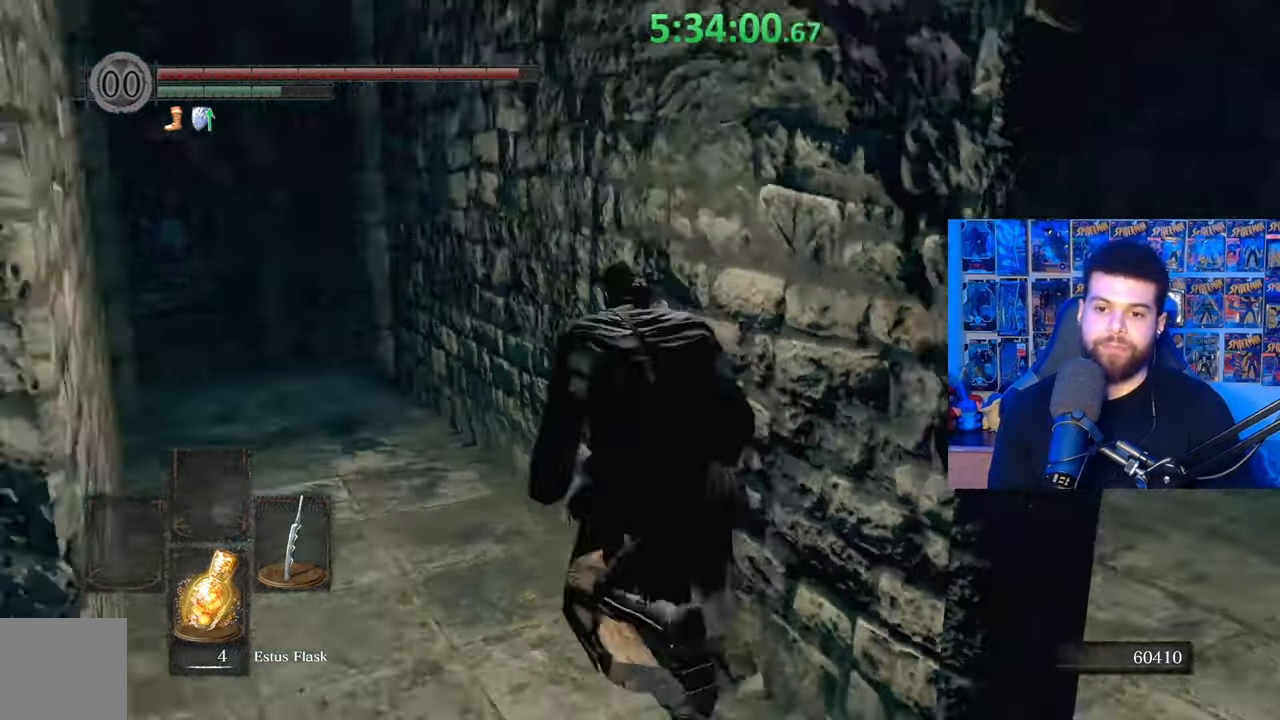
{"dt_ms": 500, "buttons": ["B"], "left_stick": "up", "right_stick": "center", "events": [[33, "left_stick", "up"], [33, "right_stick", "down-left"], [167, "right_stick", "center"]]}
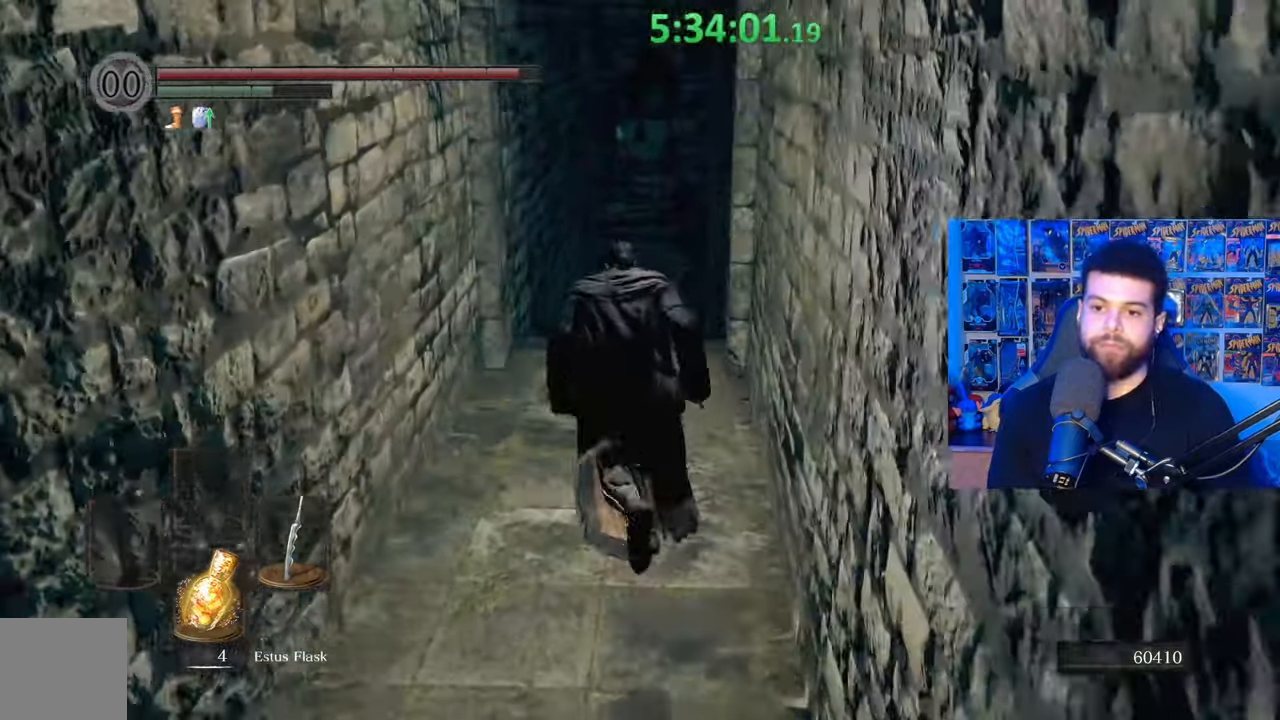
{"dt_ms": 500, "buttons": ["B"], "left_stick": "up", "right_stick": "center", "events": [[33, "right_stick", "down"], [183, "right_stick", "center"]]}
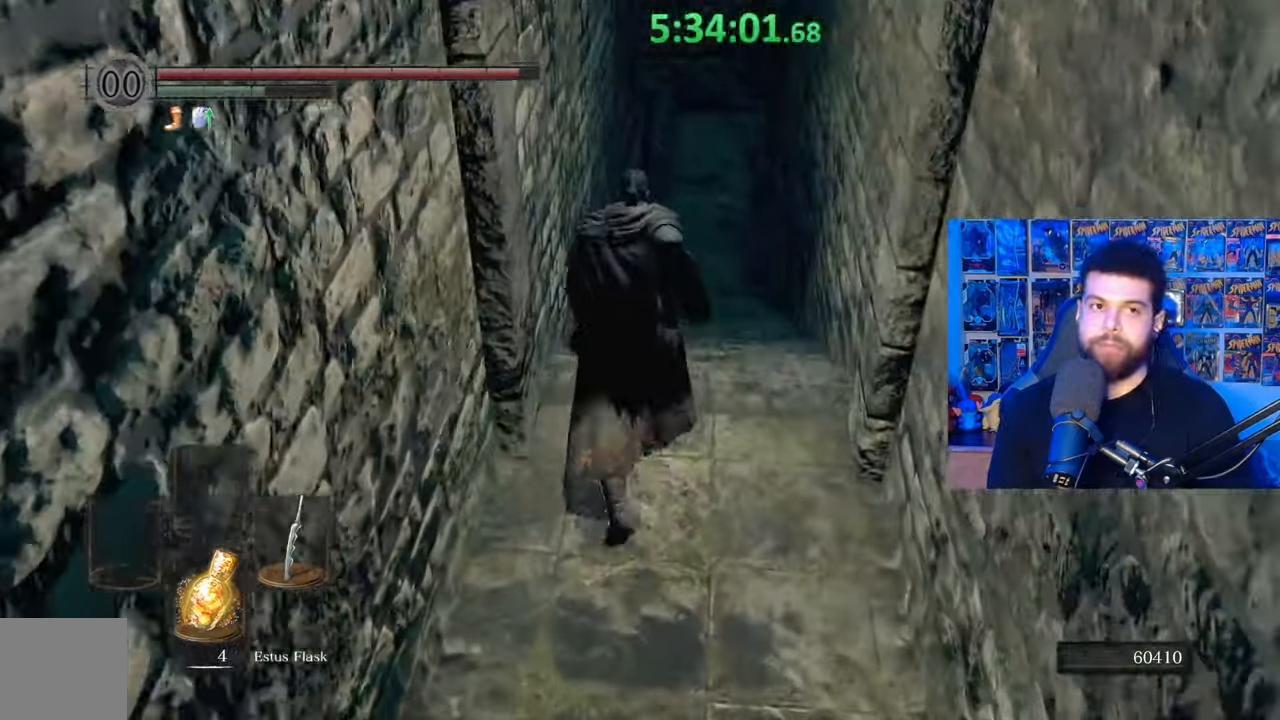
{"dt_ms": 500, "buttons": ["B"], "left_stick": "up", "right_stick": "center", "events": [[183, "B", "up"], [267, "B", "down"]]}
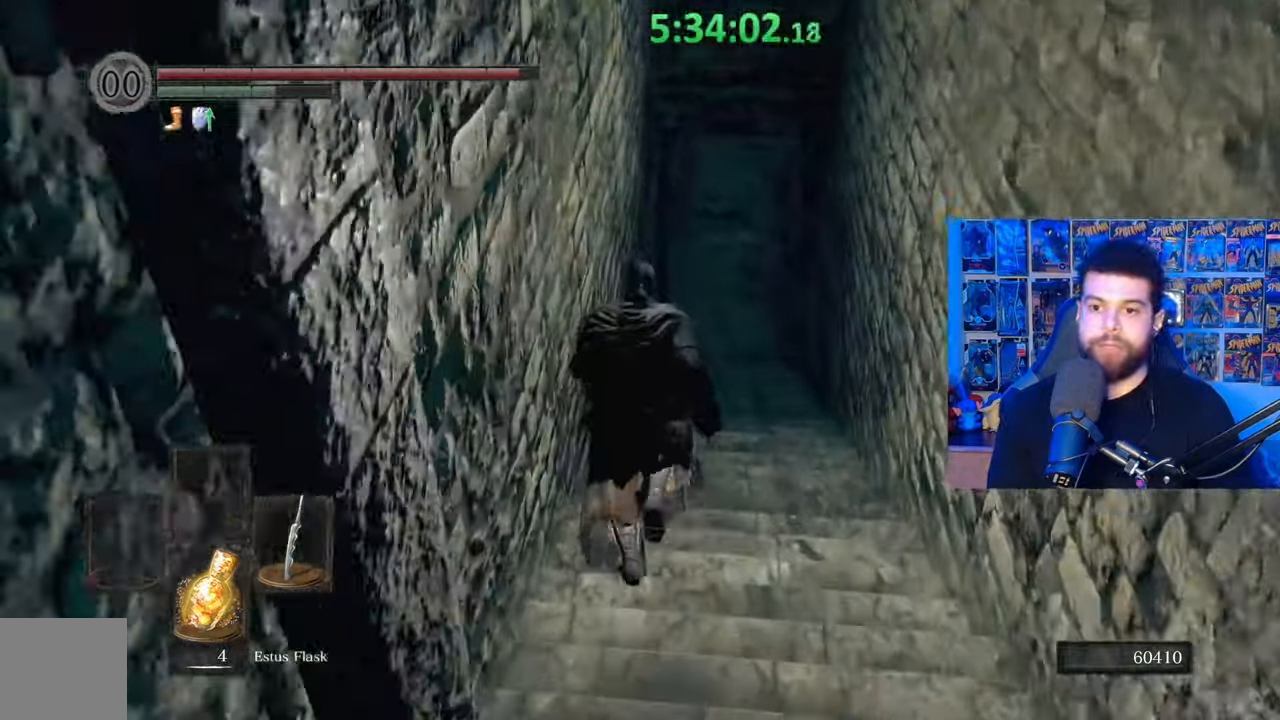
{"dt_ms": 500, "buttons": ["B"], "left_stick": "up", "right_stick": "center", "events": [[333, "right_stick", "up"], [433, "right_stick", "center"]]}
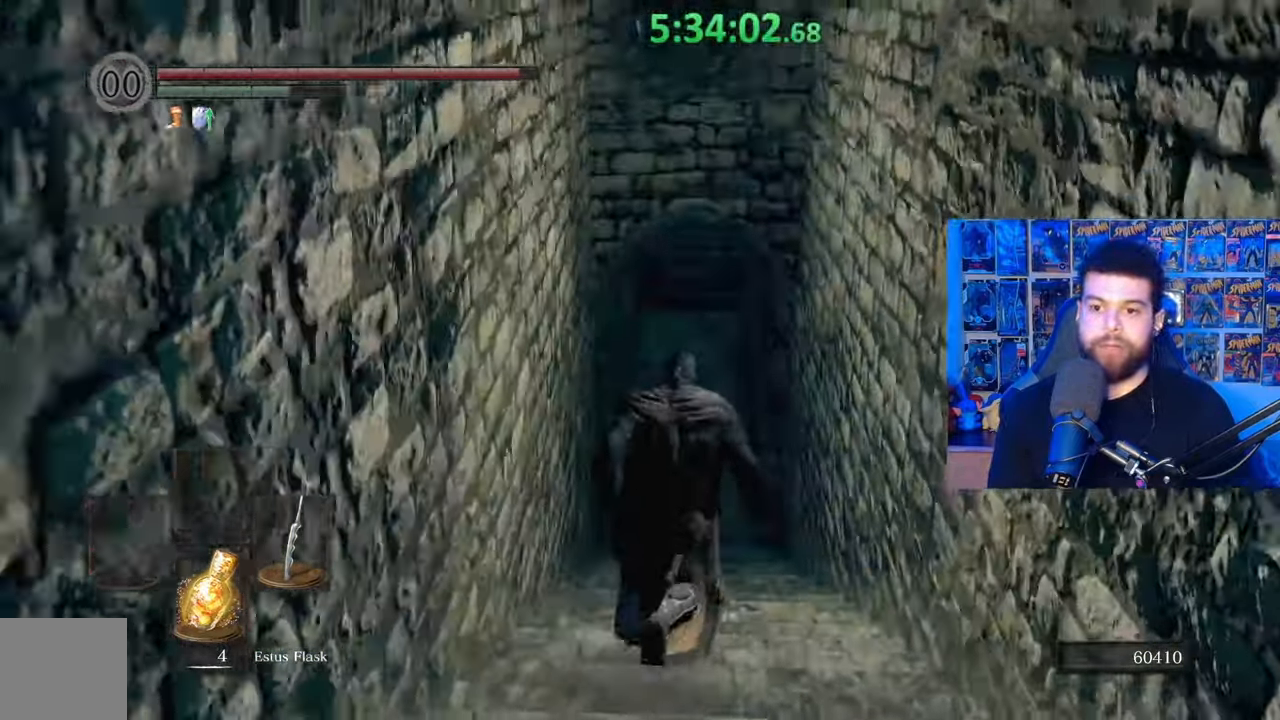
{"dt_ms": 500, "buttons": ["B"], "left_stick": "up", "right_stick": "center", "events": []}
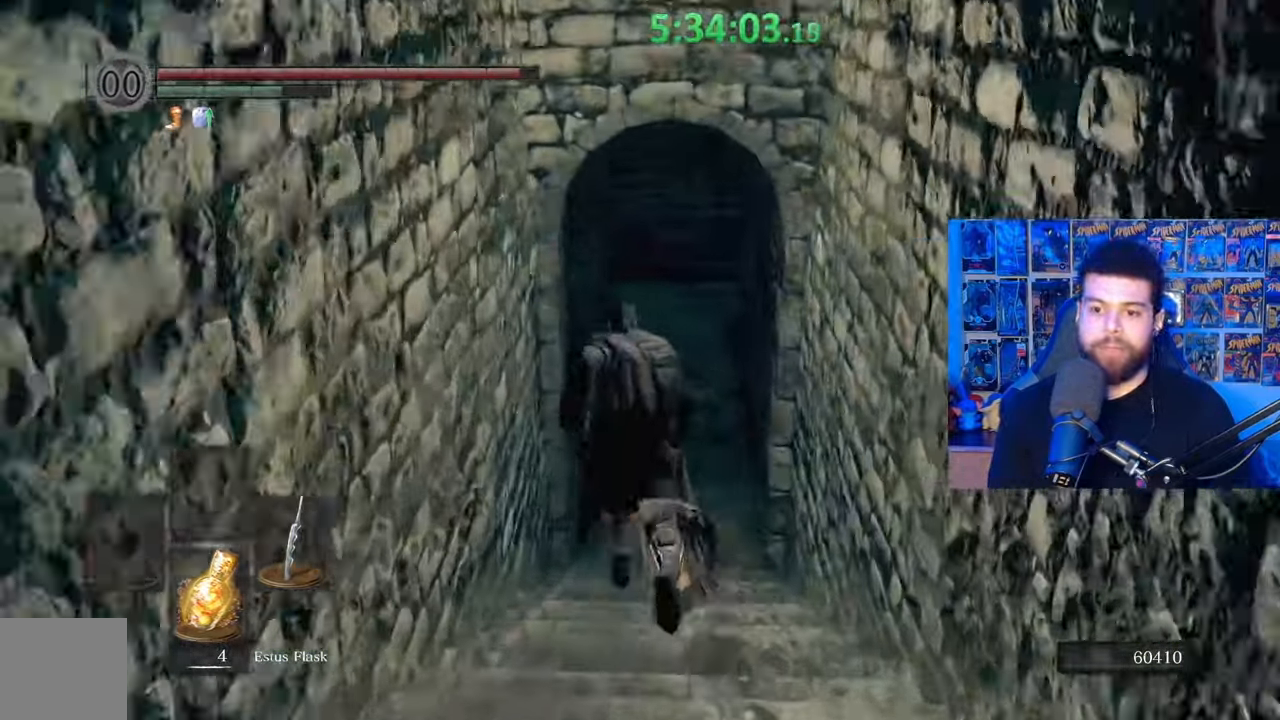
{"dt_ms": 1000, "buttons": ["B"], "left_stick": "up", "right_stick": "down"}